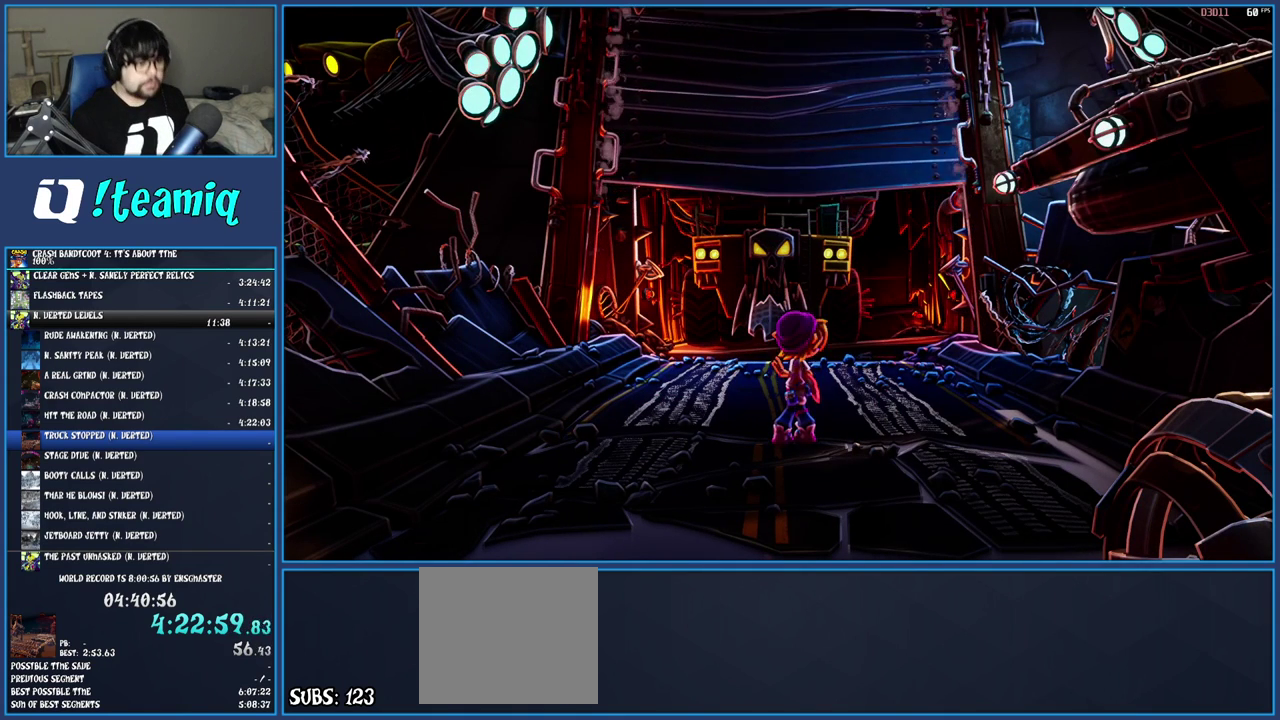
Gameplay with a controller (PlayStation layout); each line is a JSON object with the inputs held at the frame after it. "events" lists button and stick changes between this image and that frame as [ms after this image, input, new state], when the widget could be followed in between. Not read: L3 R3.
{"buttons": [], "left_stick": "center", "right_stick": "center", "events": []}
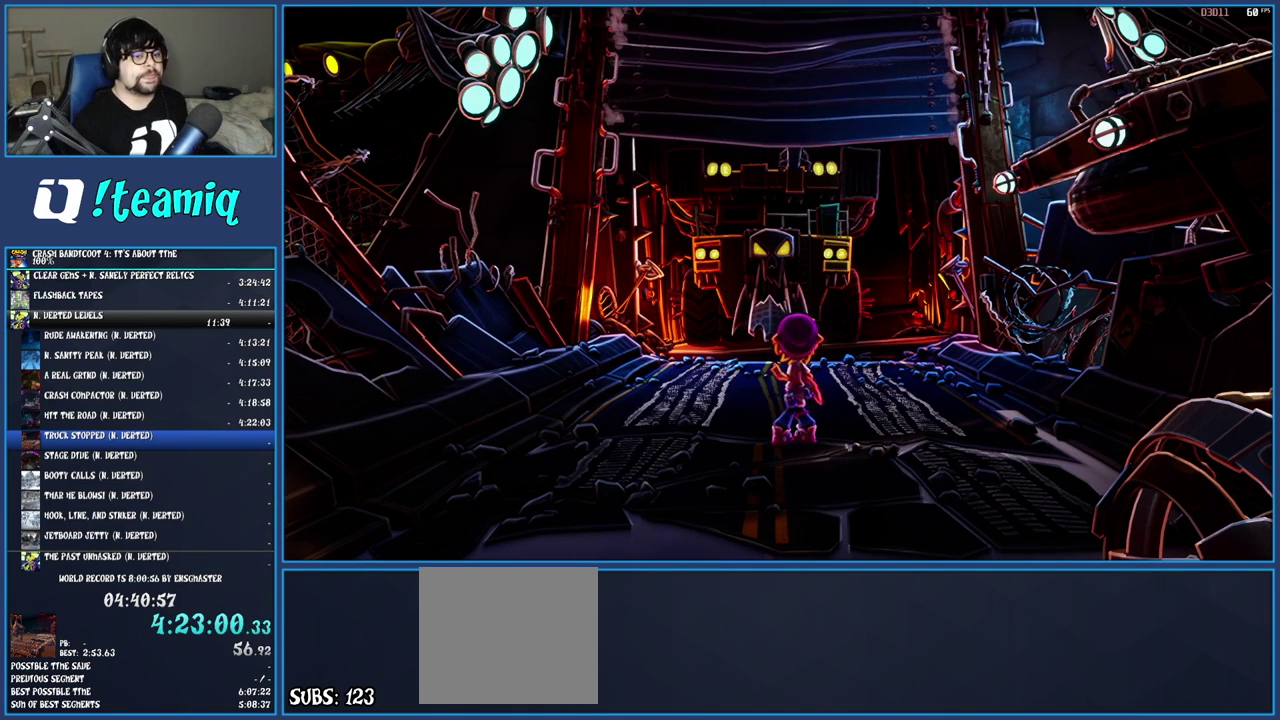
{"buttons": [], "left_stick": "center", "right_stick": "center", "events": []}
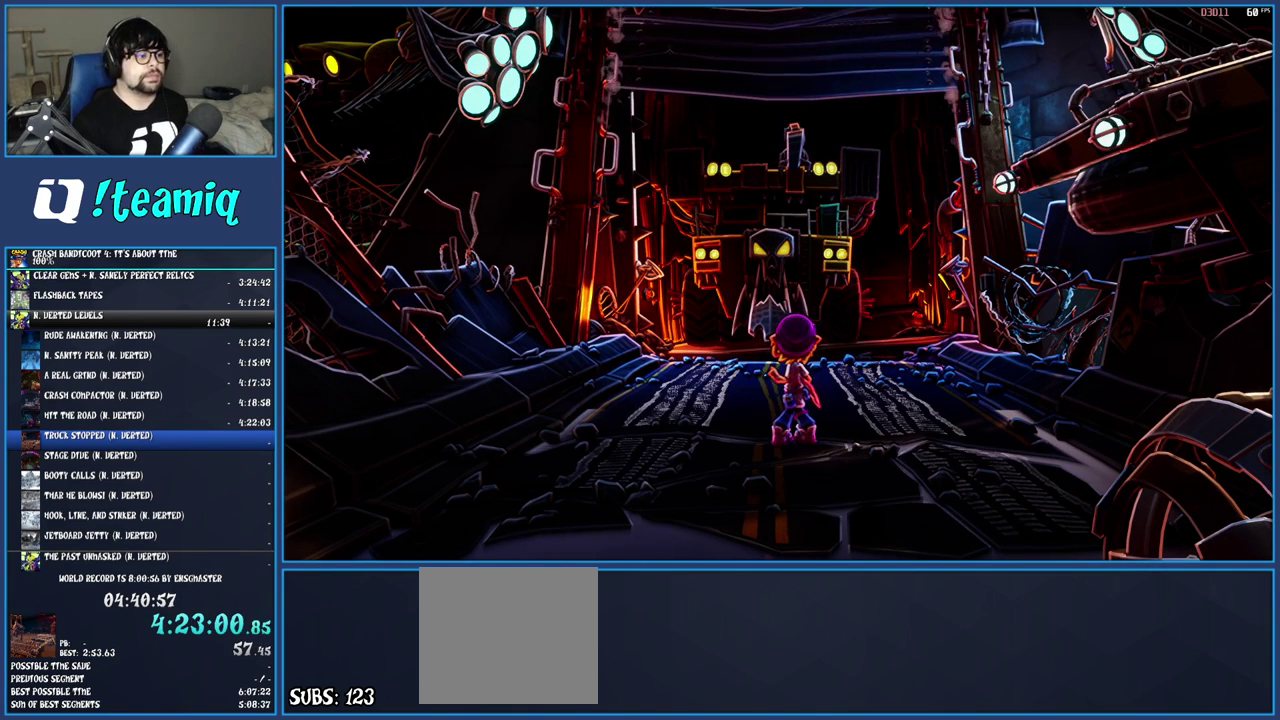
{"buttons": [], "left_stick": "center", "right_stick": "center", "events": []}
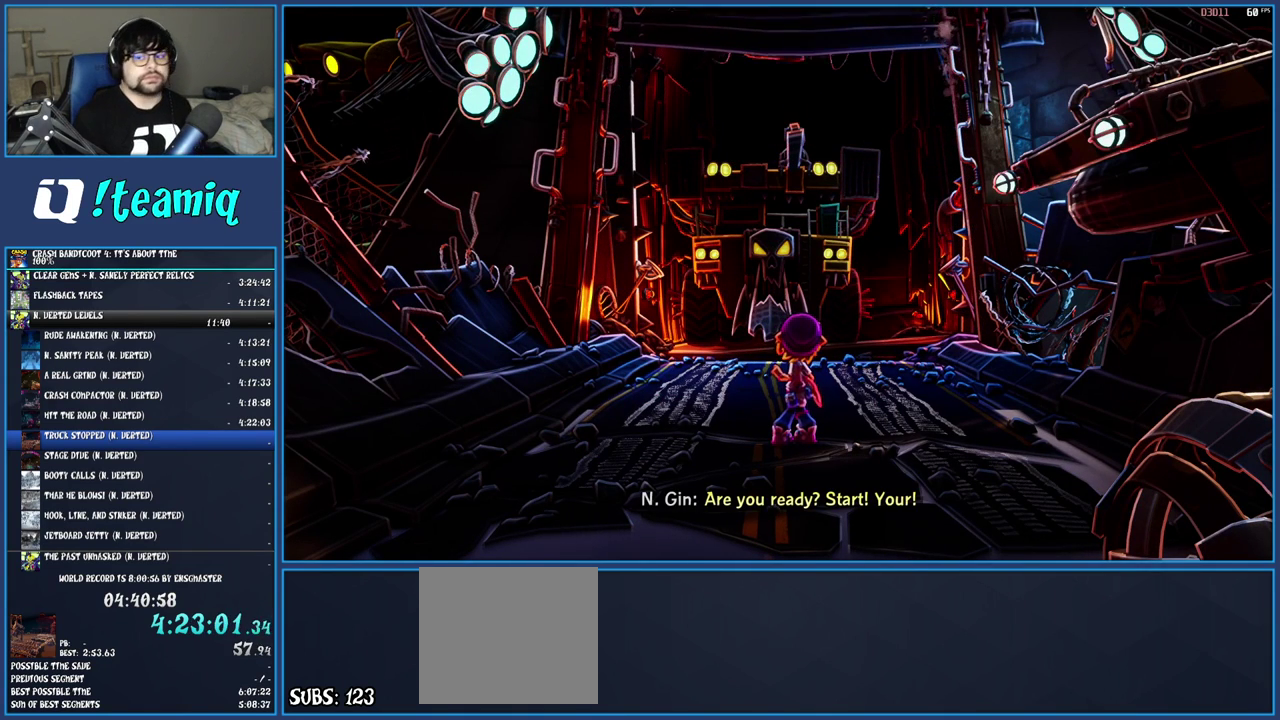
{"buttons": [], "left_stick": "center", "right_stick": "center", "events": []}
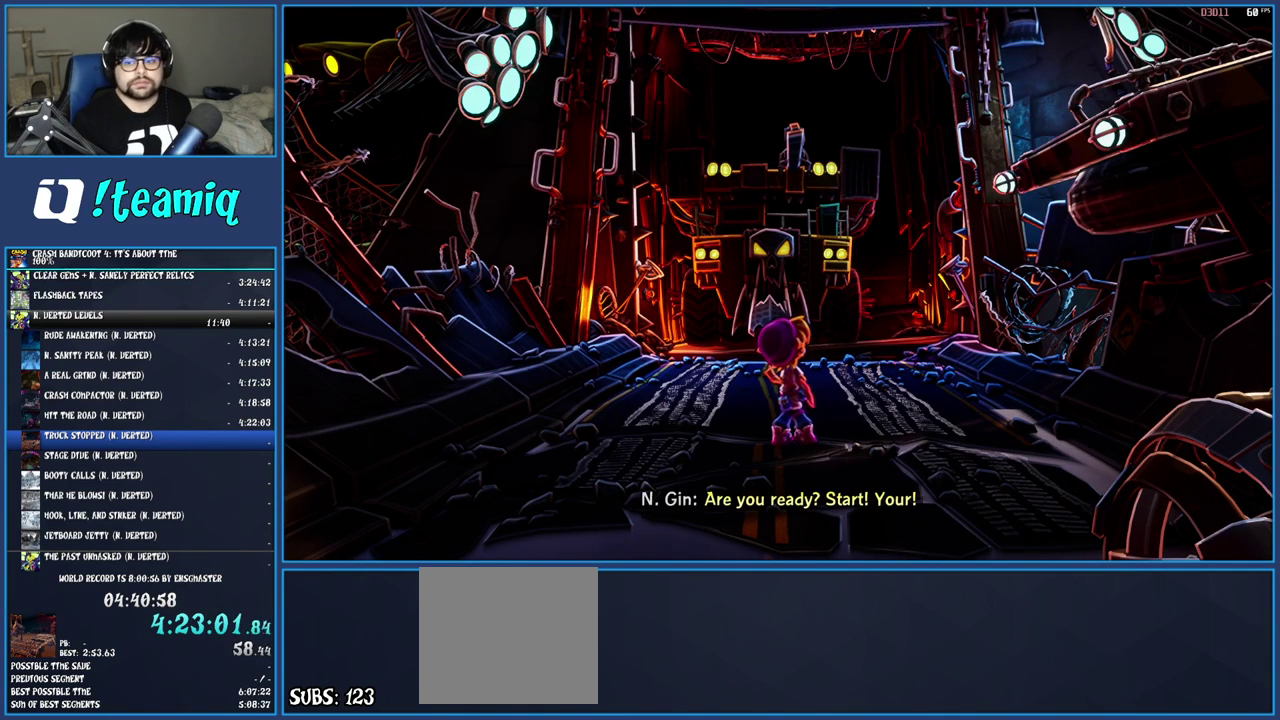
{"buttons": [], "left_stick": "down", "right_stick": "center", "events": [[333, "left_stick", "down"]]}
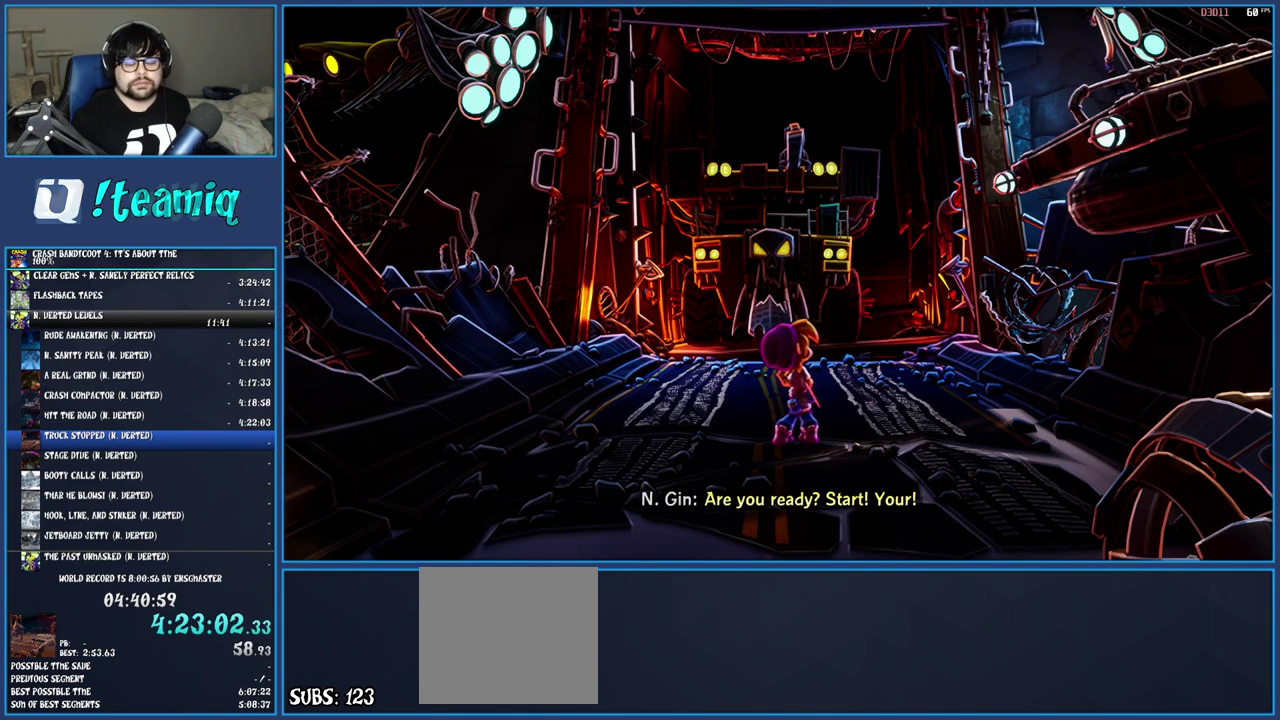
{"buttons": [], "left_stick": "down", "right_stick": "center", "events": []}
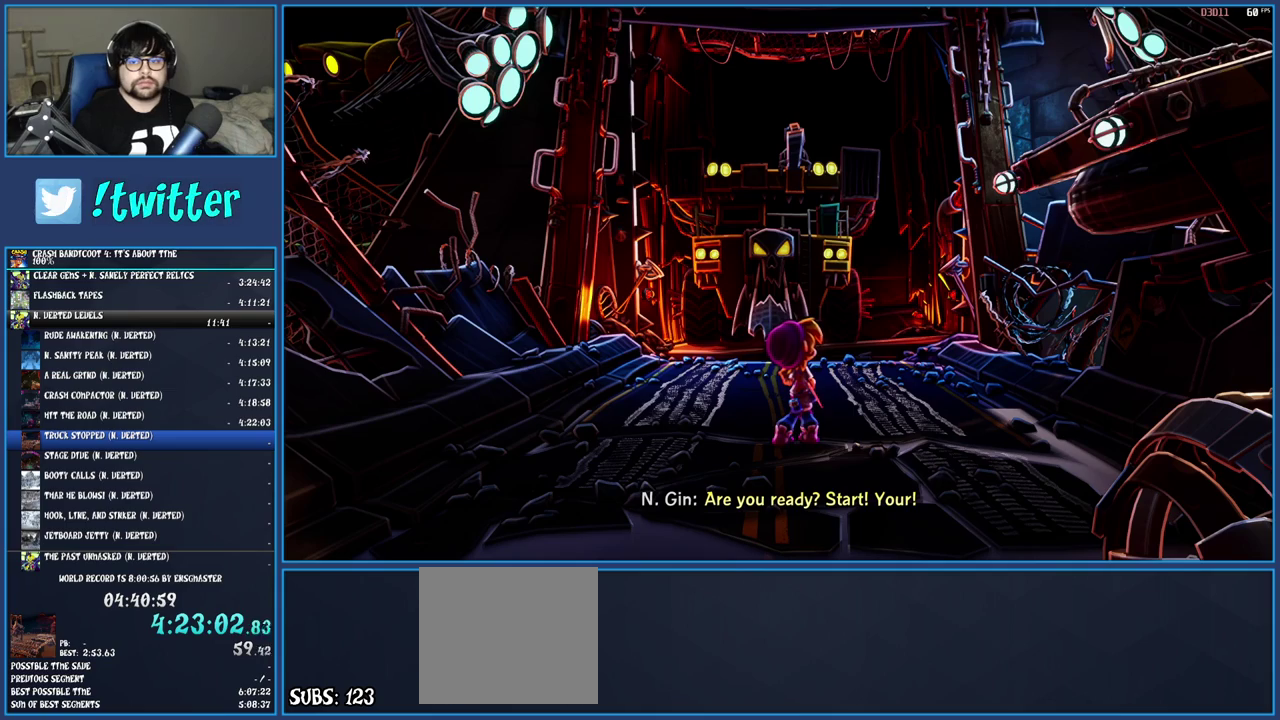
{"buttons": [], "left_stick": "down", "right_stick": "center", "events": []}
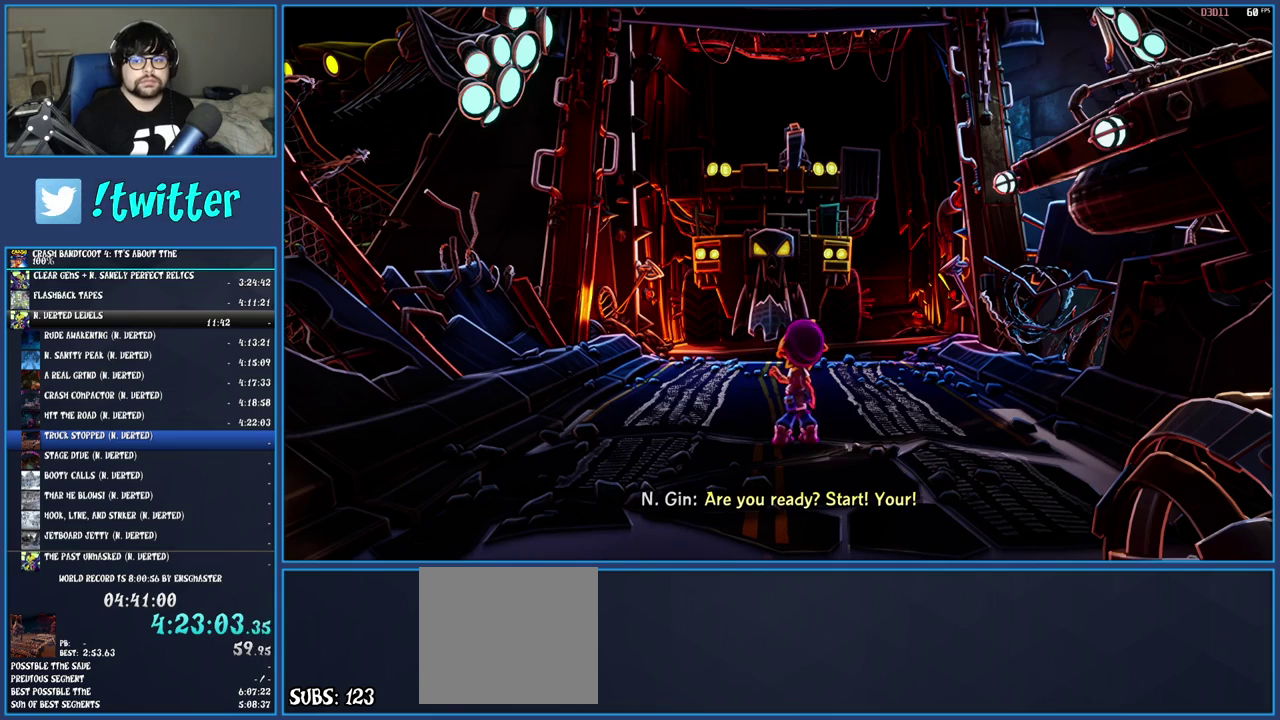
{"buttons": [], "left_stick": "down", "right_stick": "center", "events": []}
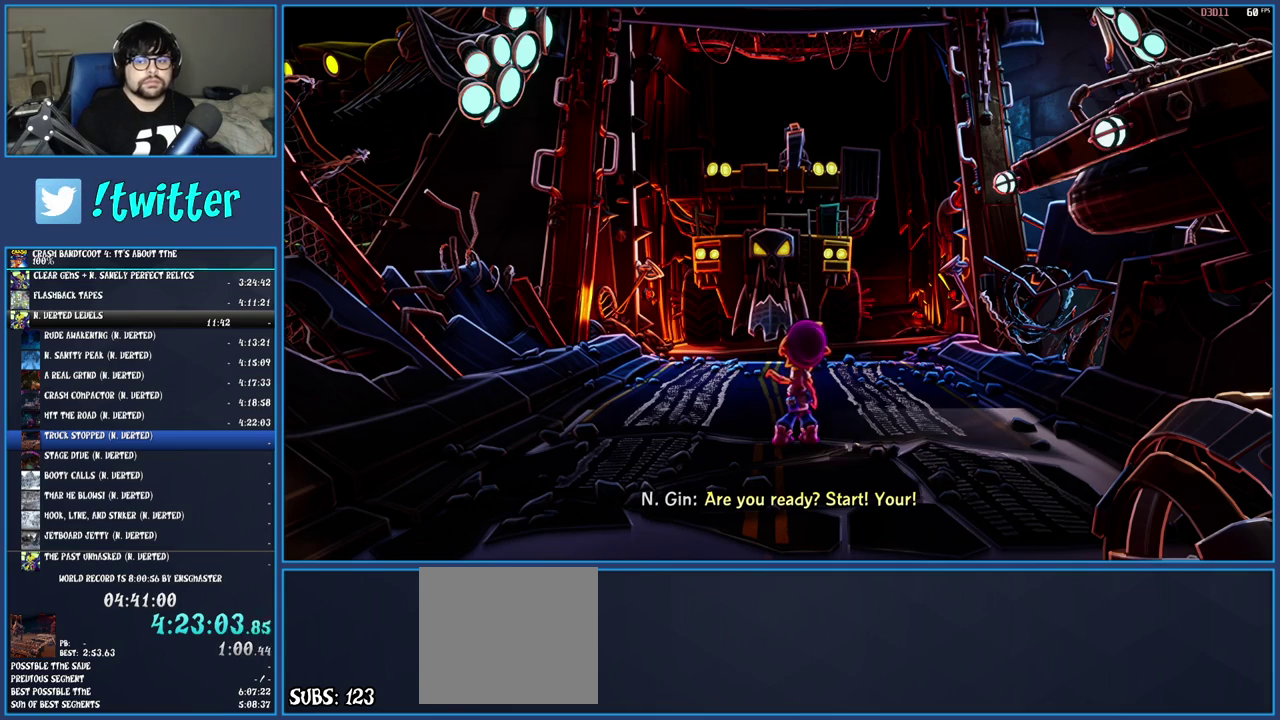
{"buttons": [], "left_stick": "down", "right_stick": "center", "events": []}
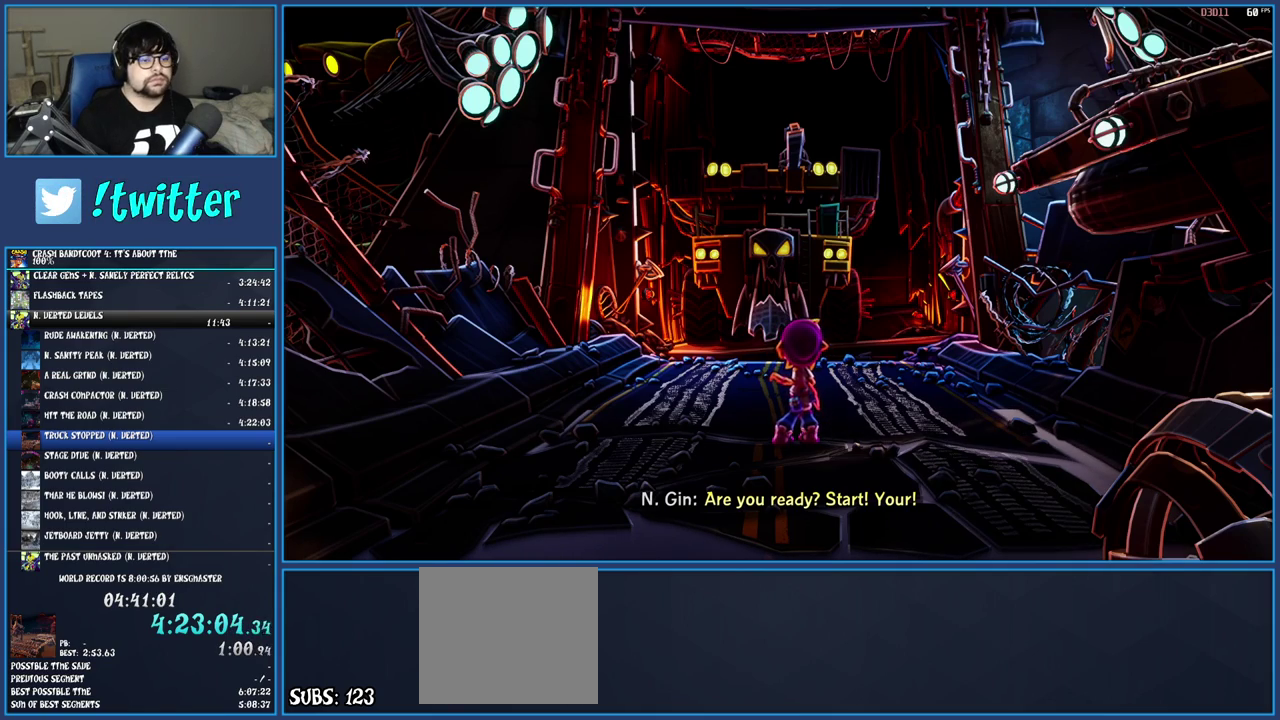
{"buttons": [], "left_stick": "down", "right_stick": "center", "events": []}
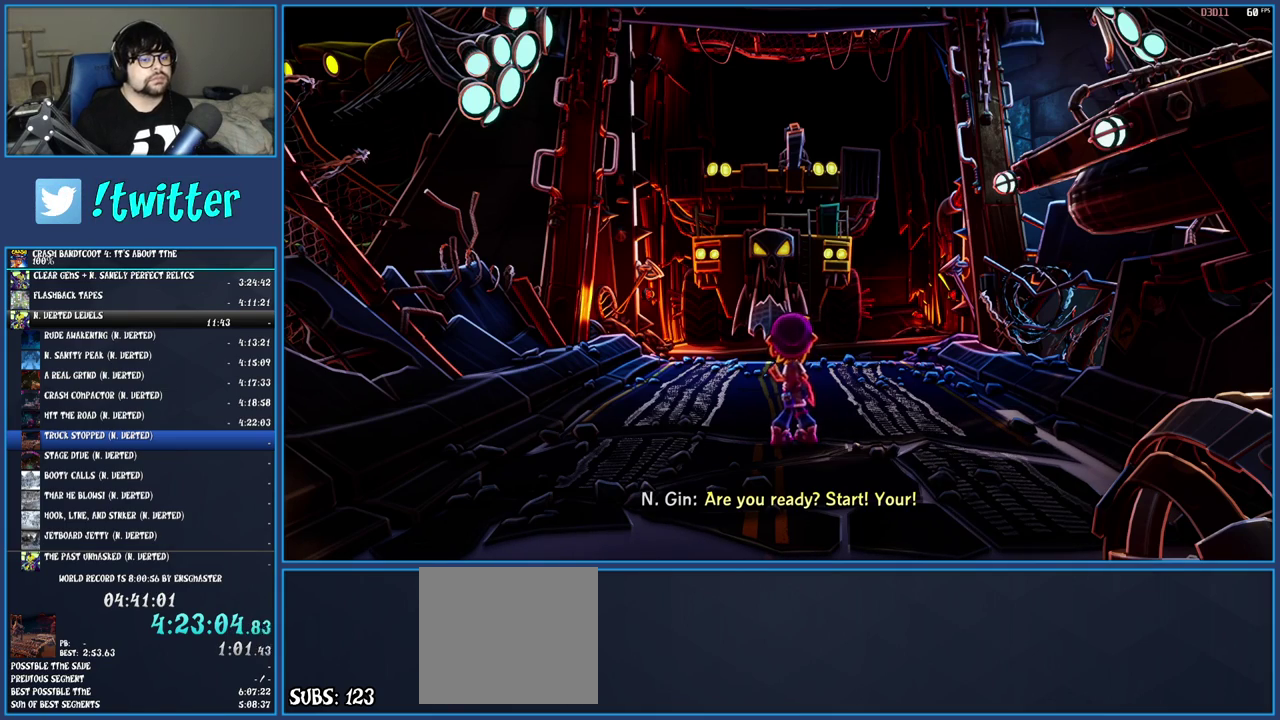
{"buttons": [], "left_stick": "down", "right_stick": "center", "events": []}
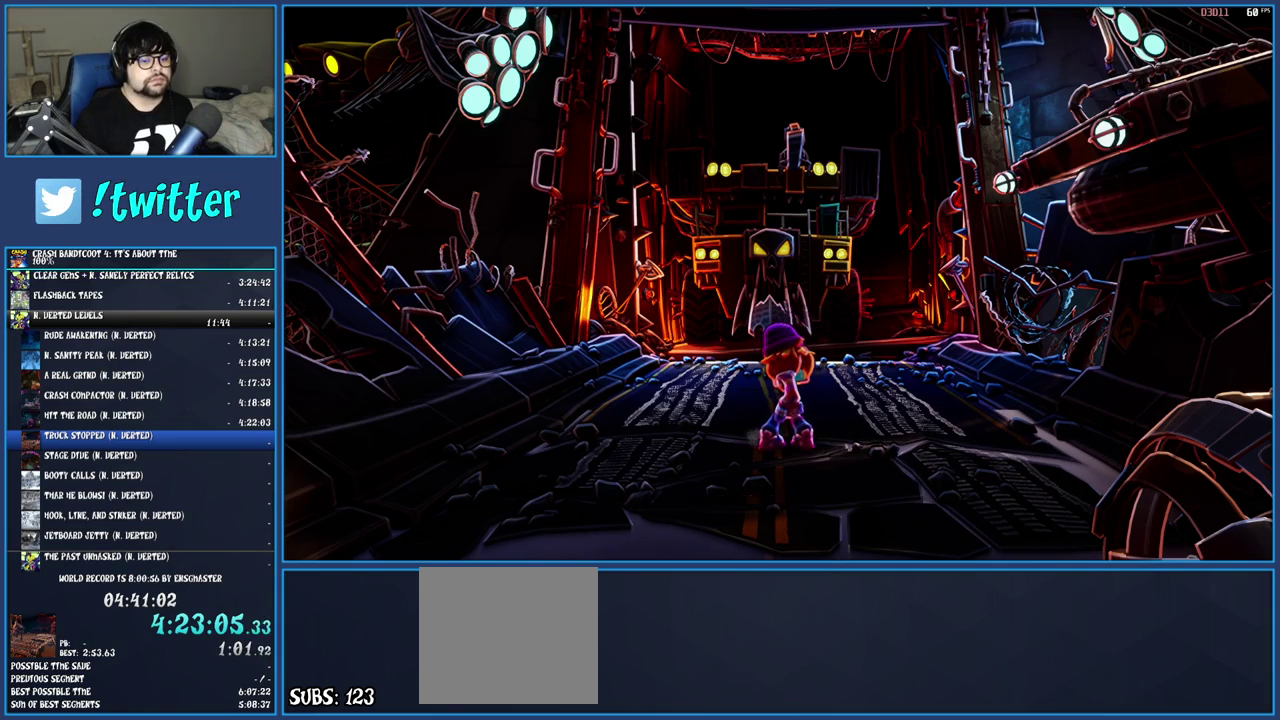
{"buttons": [], "left_stick": "down", "right_stick": "center", "events": []}
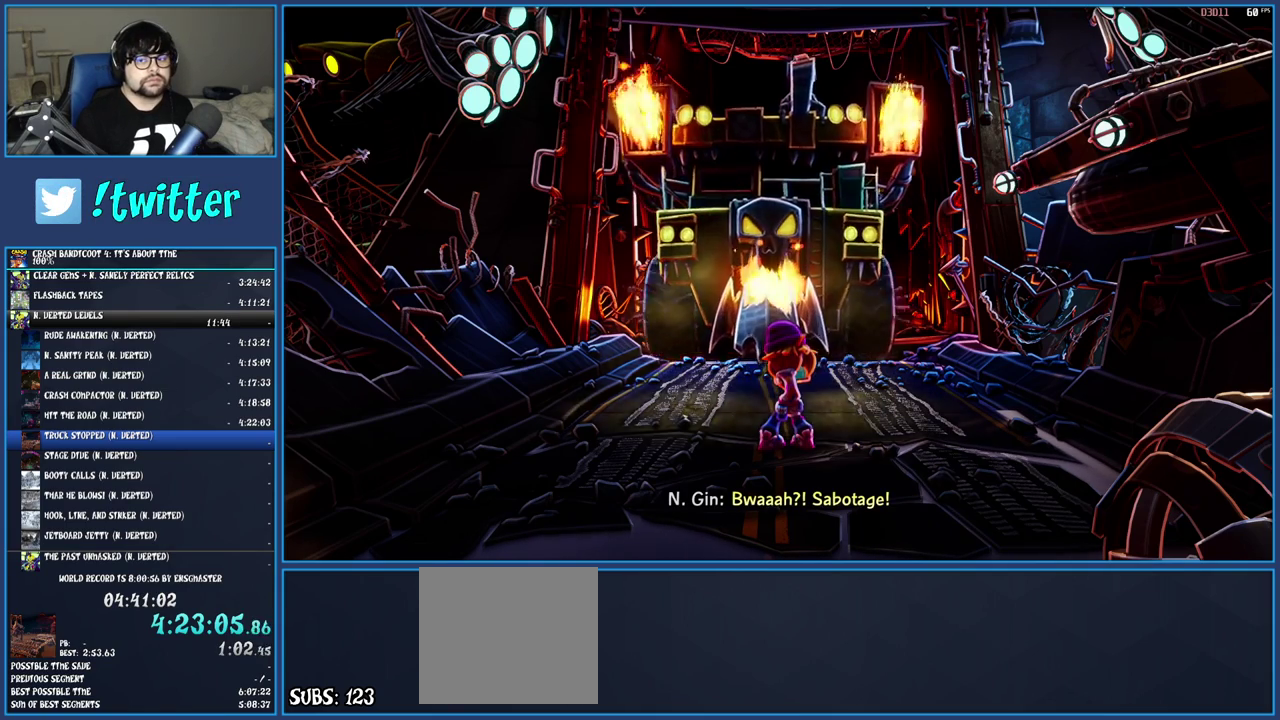
{"buttons": [], "left_stick": "down", "right_stick": "center", "events": []}
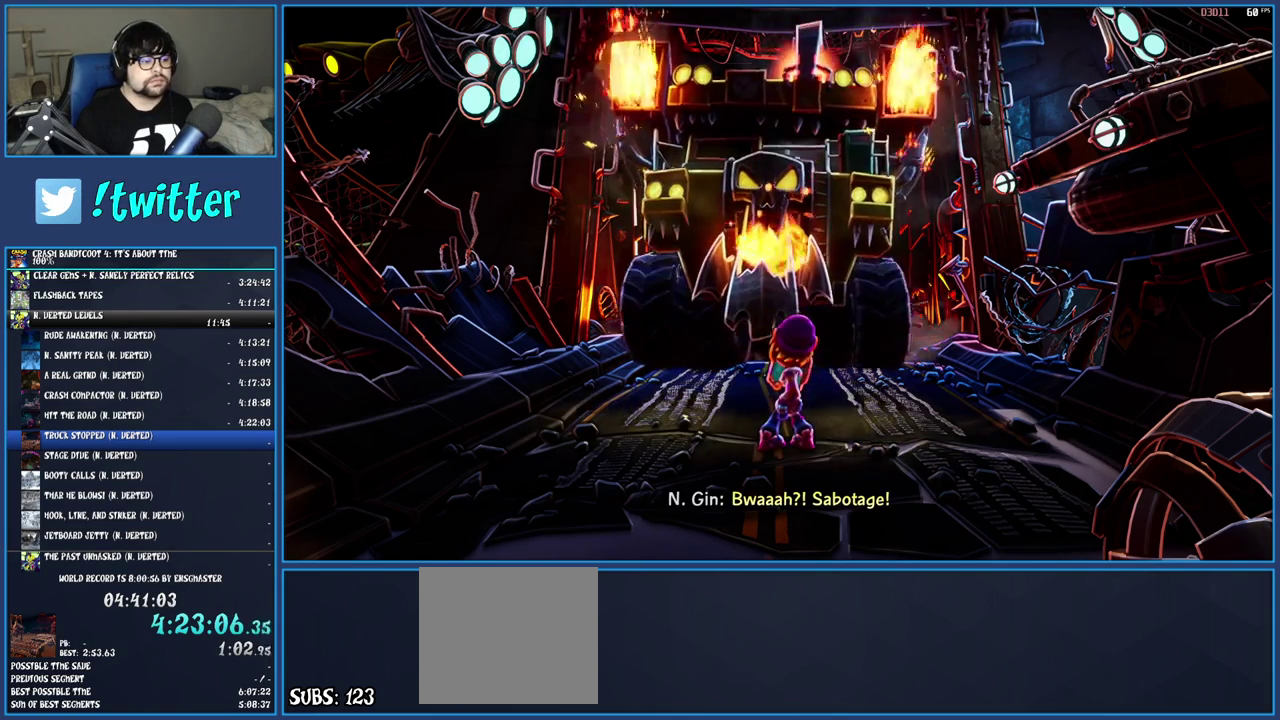
{"buttons": [], "left_stick": "down", "right_stick": "center", "events": []}
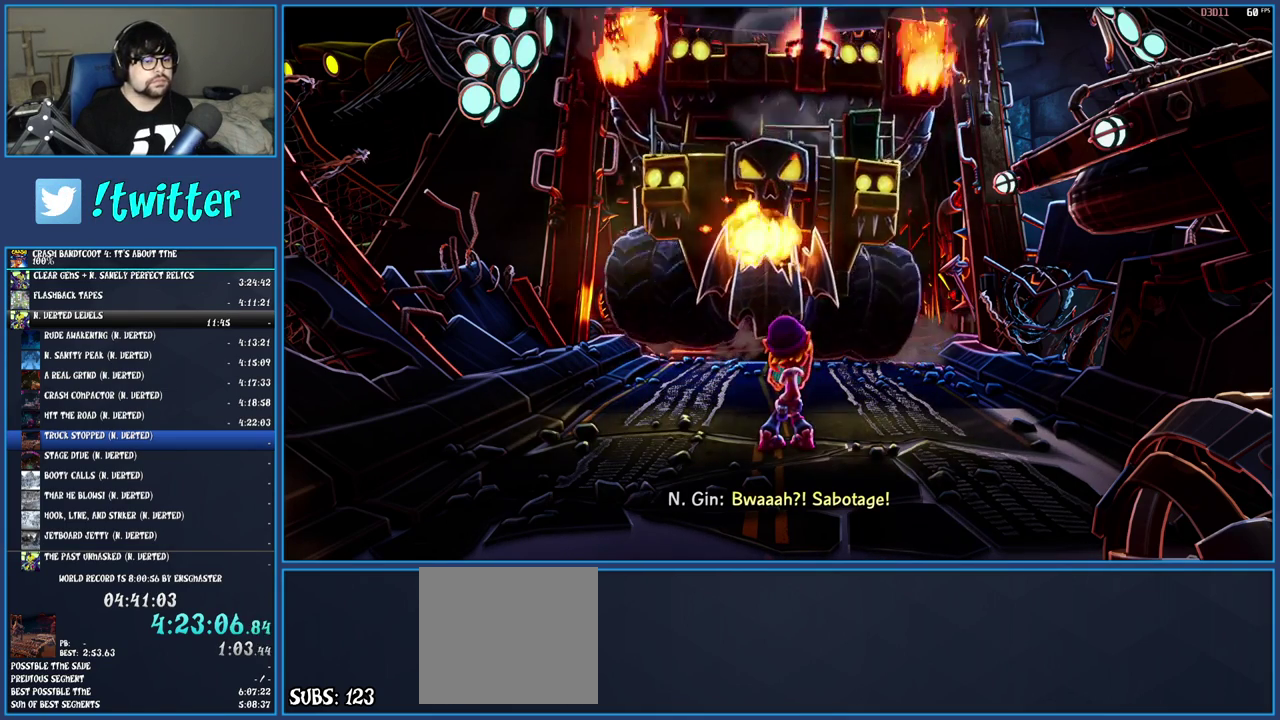
{"buttons": [], "left_stick": "down", "right_stick": "center", "events": []}
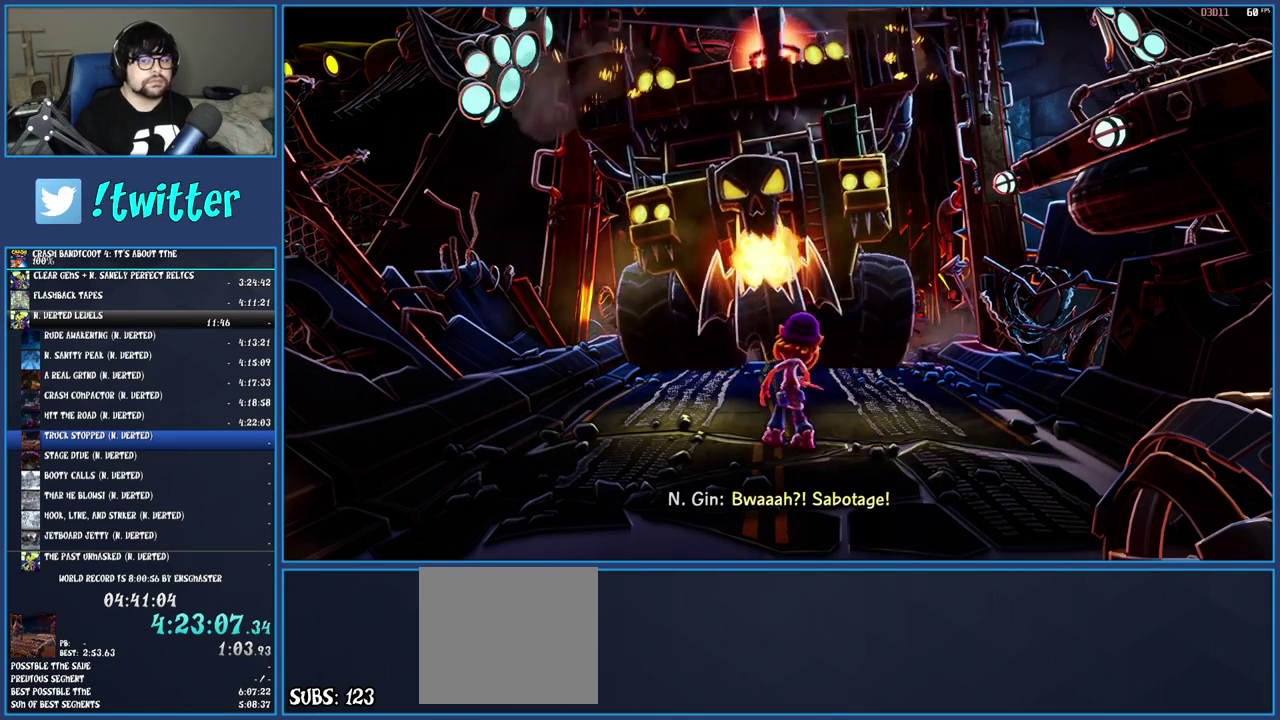
{"buttons": [], "left_stick": "down", "right_stick": "center", "events": []}
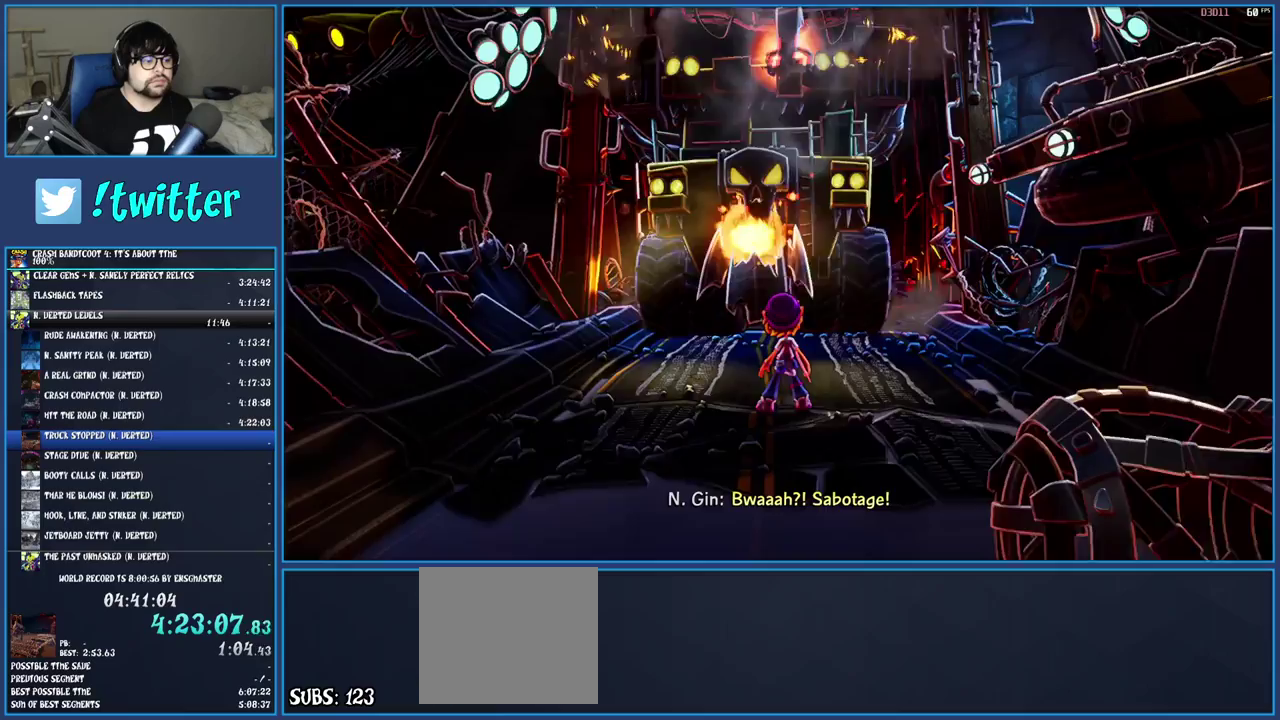
{"buttons": [], "left_stick": "down", "right_stick": "center", "events": []}
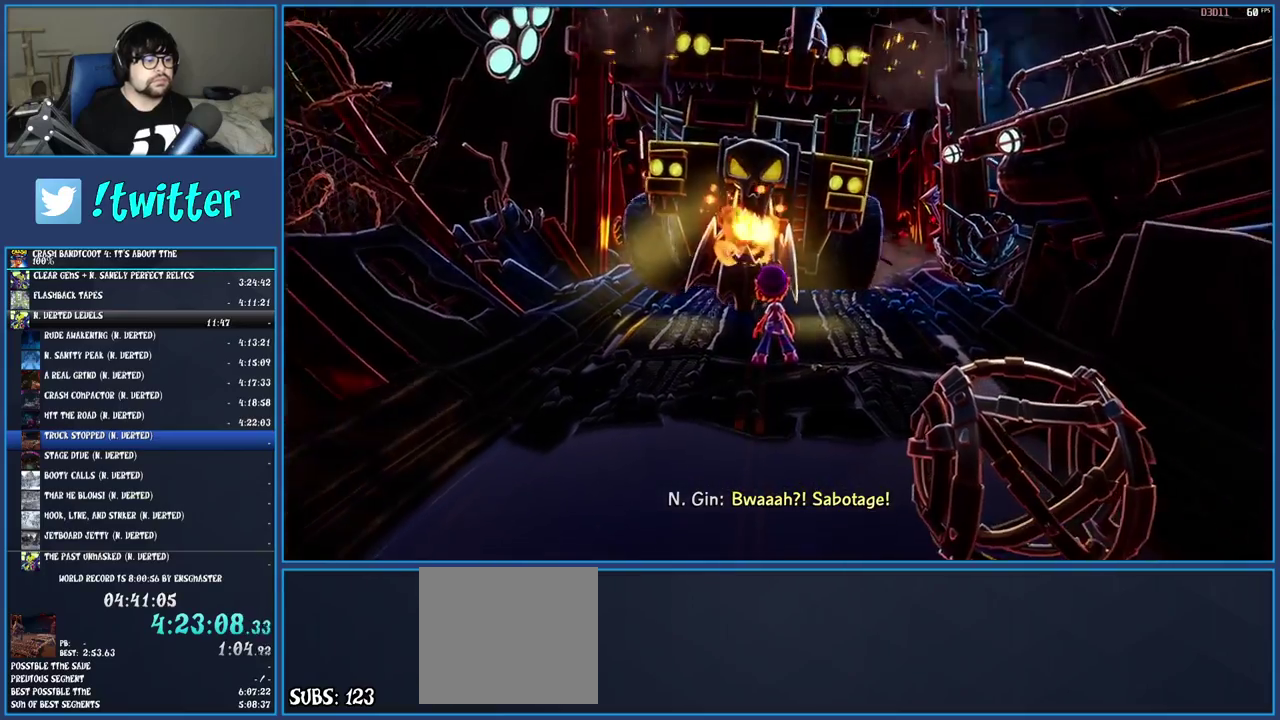
{"buttons": [], "left_stick": "down", "right_stick": "center", "events": []}
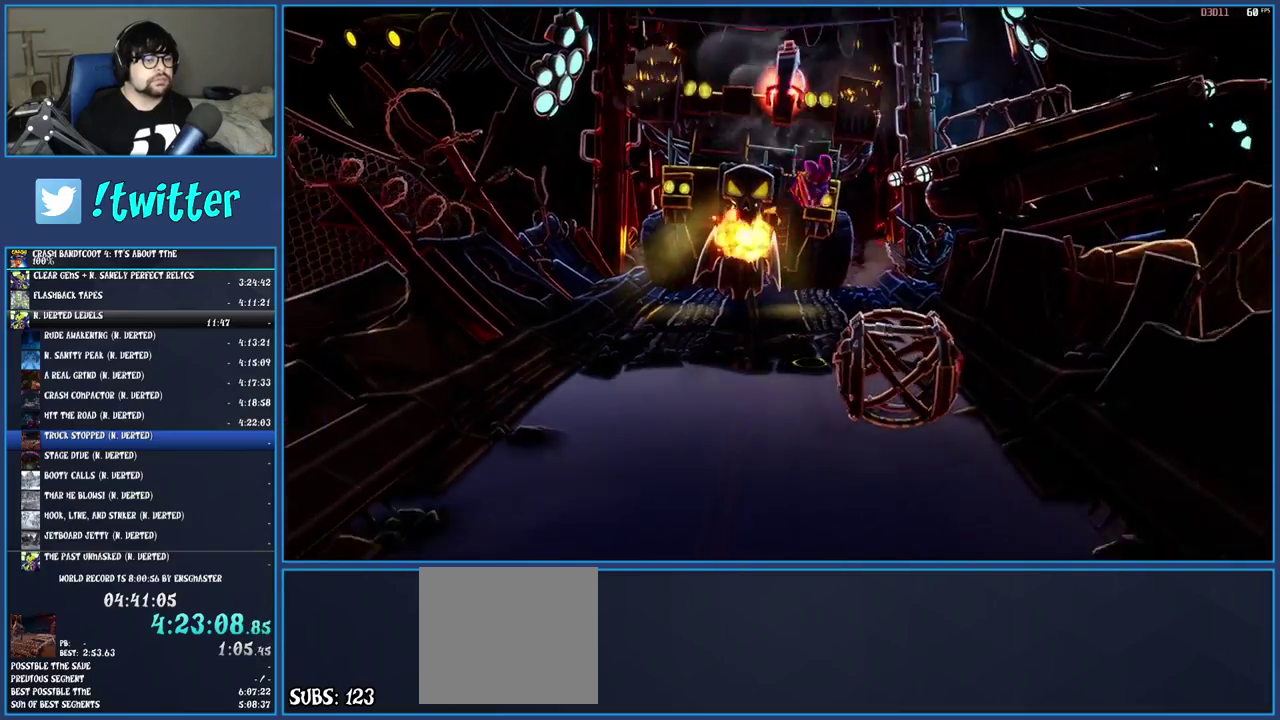
{"buttons": ["CROSS"], "left_stick": "down", "right_stick": "center", "events": [[450, "CROSS", "down"]]}
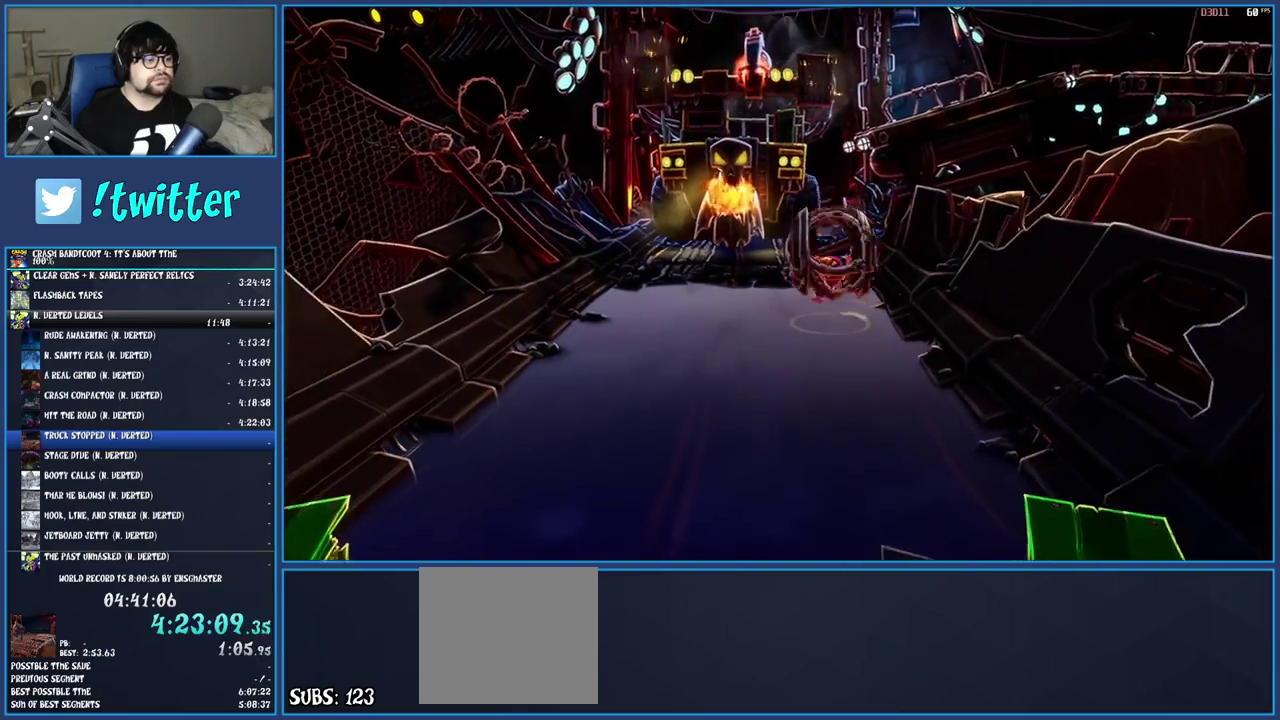
{"buttons": [], "left_stick": "down", "right_stick": "center", "events": [[183, "CROSS", "up"]]}
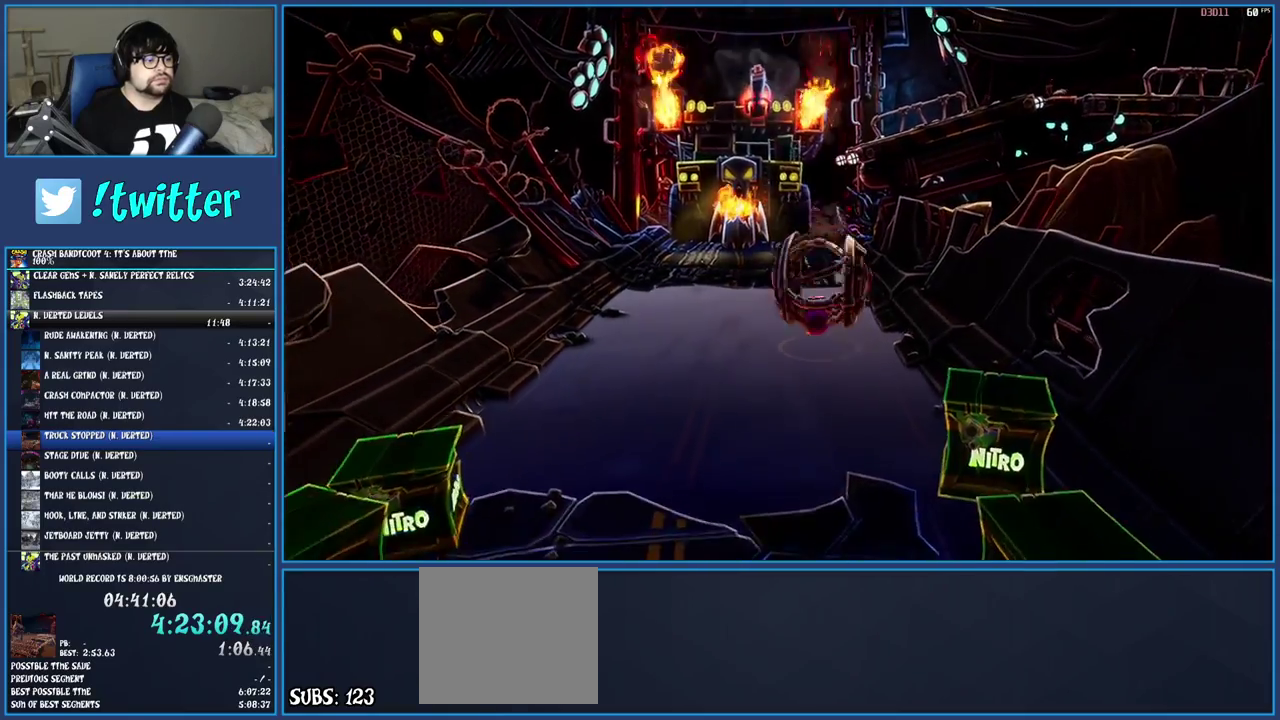
{"buttons": [], "left_stick": "down", "right_stick": "center", "events": [[83, "CROSS", "down"], [300, "CROSS", "up"]]}
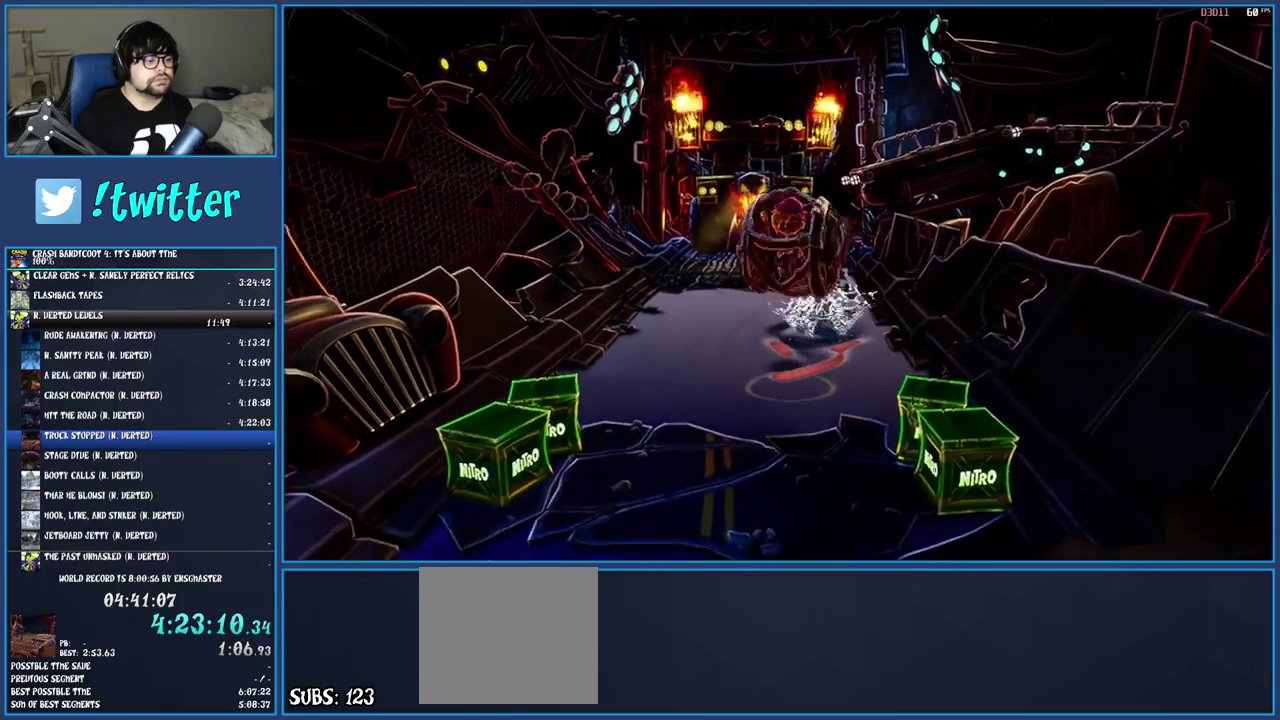
{"buttons": [], "left_stick": "down", "right_stick": "center", "events": []}
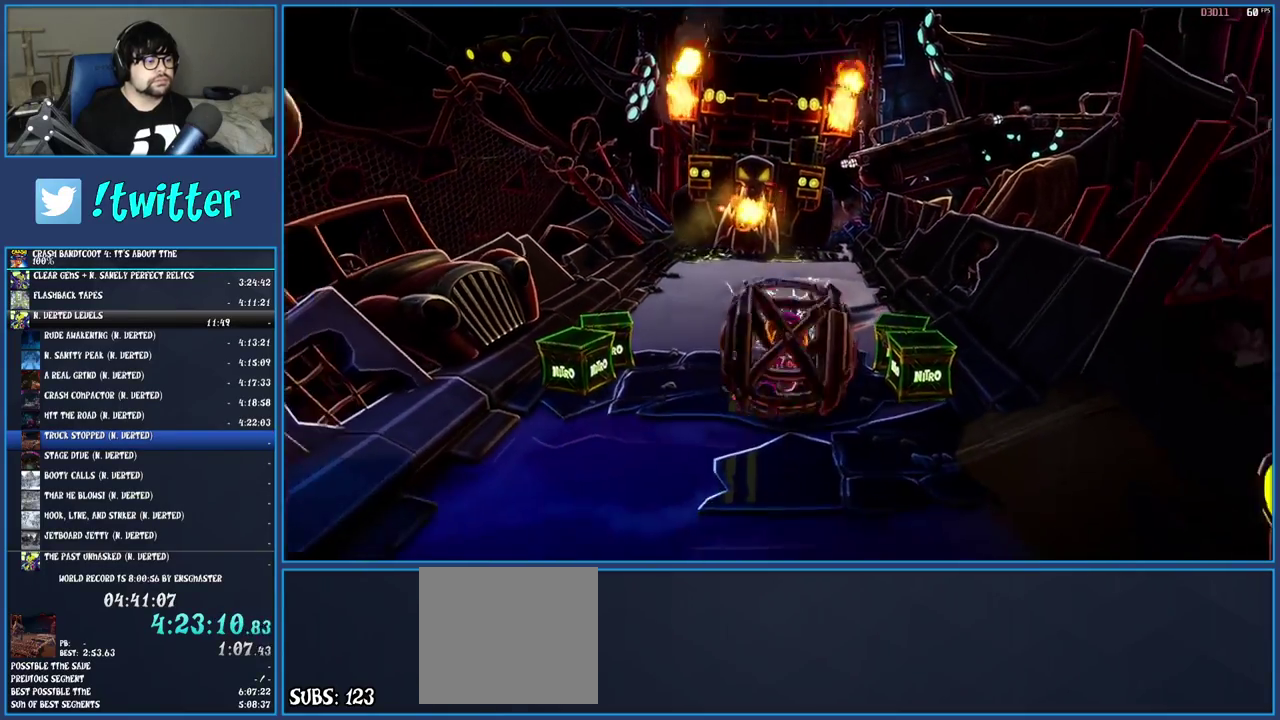
{"buttons": [], "left_stick": "down", "right_stick": "center", "events": [[183, "CROSS", "down"], [483, "CROSS", "up"]]}
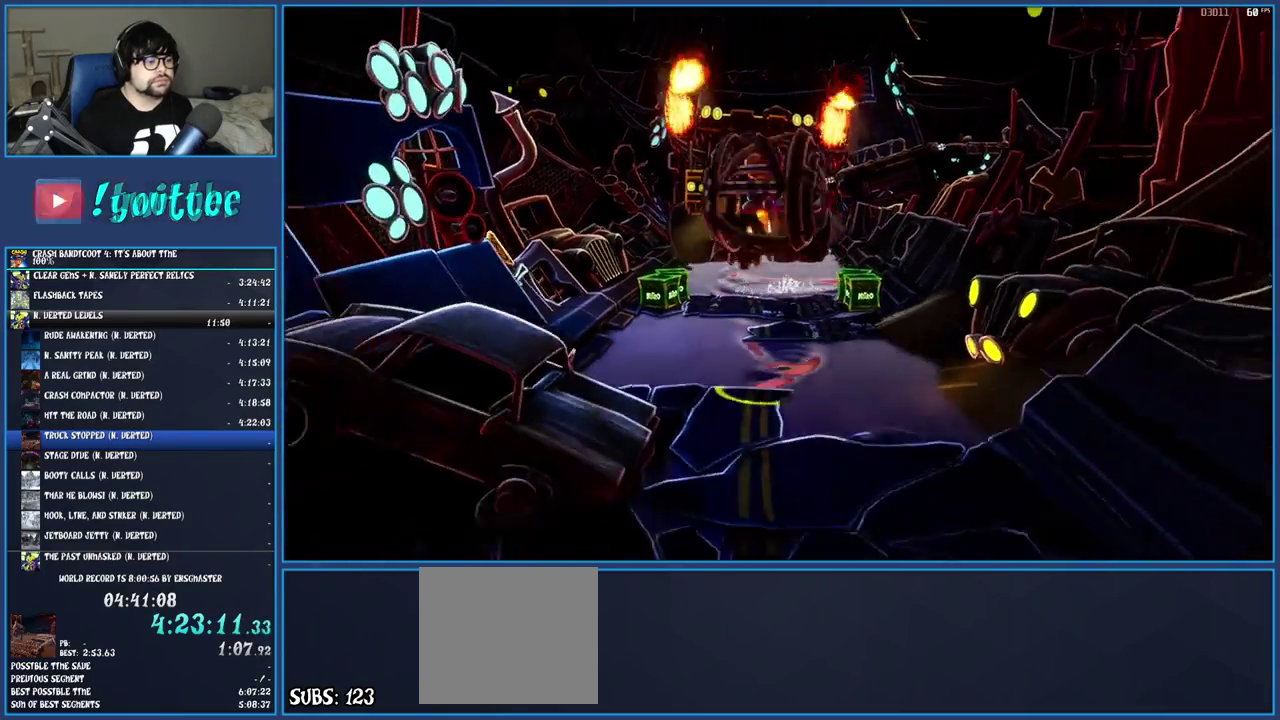
{"buttons": [], "left_stick": "down", "right_stick": "center", "events": []}
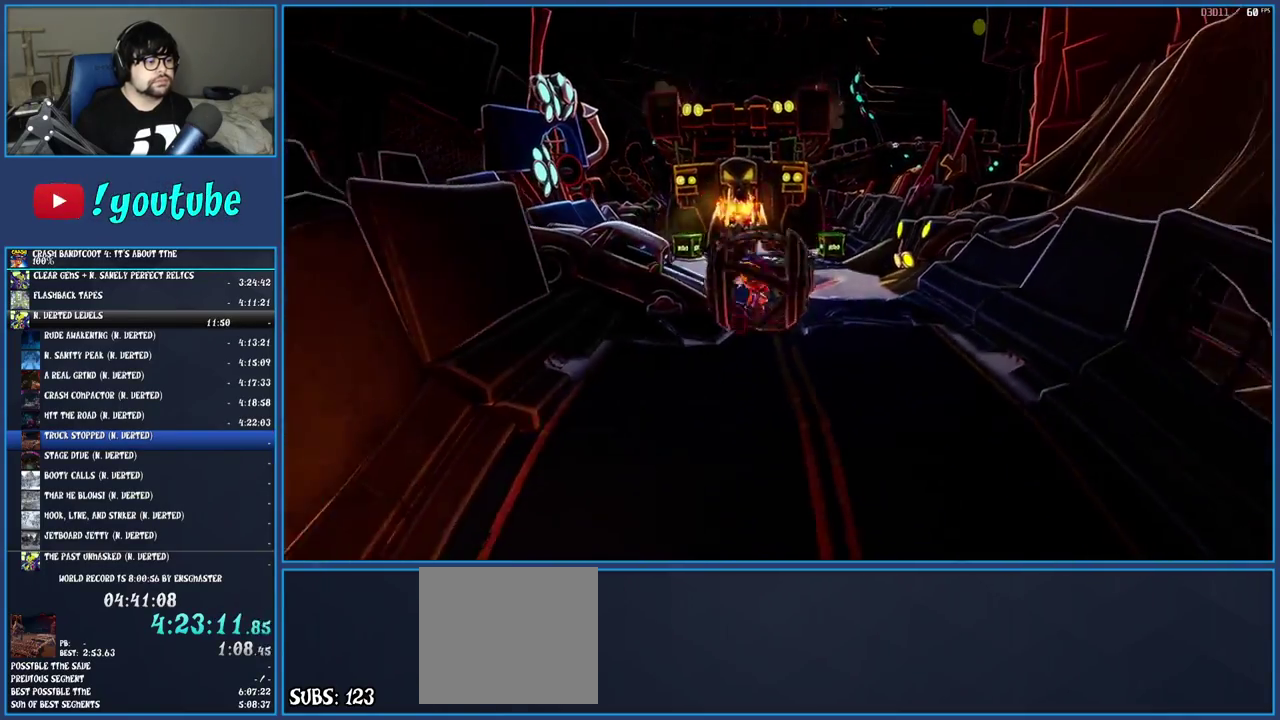
{"buttons": [], "left_stick": "down", "right_stick": "center", "events": []}
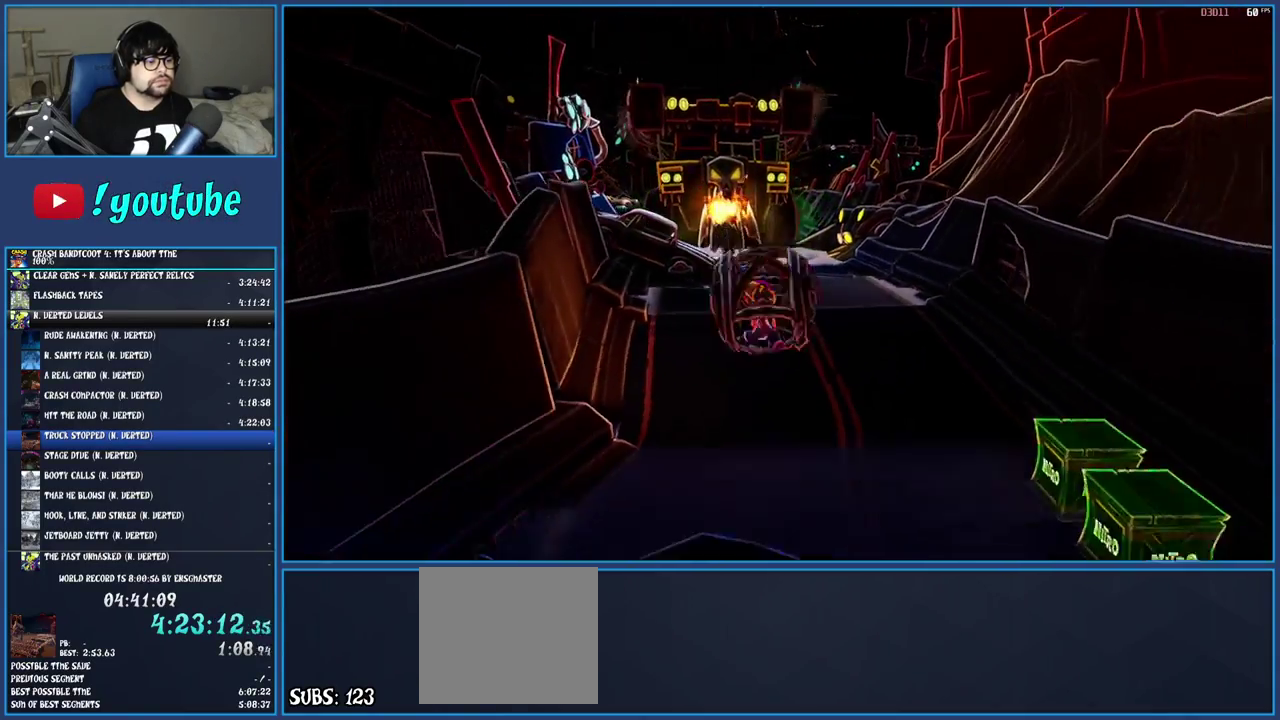
{"buttons": [], "left_stick": "down", "right_stick": "center", "events": [[50, "CROSS", "down"], [183, "CROSS", "up"]]}
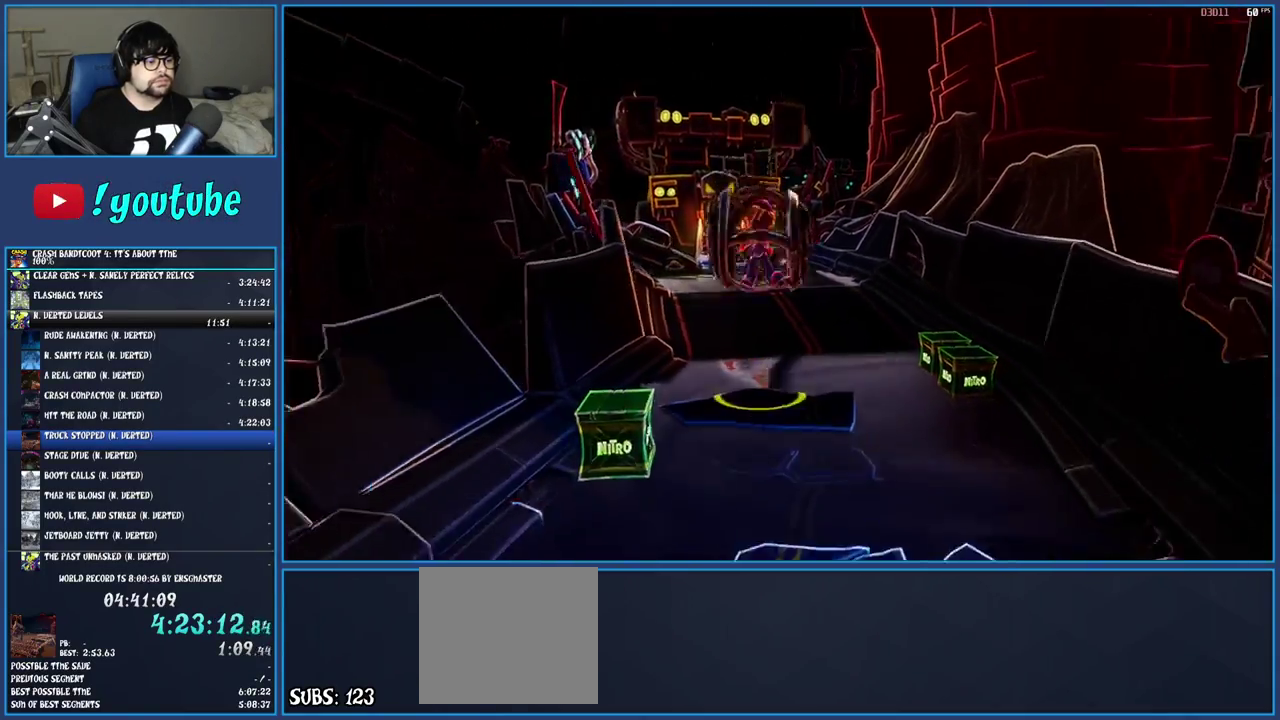
{"buttons": [], "left_stick": "down", "right_stick": "center", "events": [[150, "CROSS", "down"], [267, "CROSS", "up"]]}
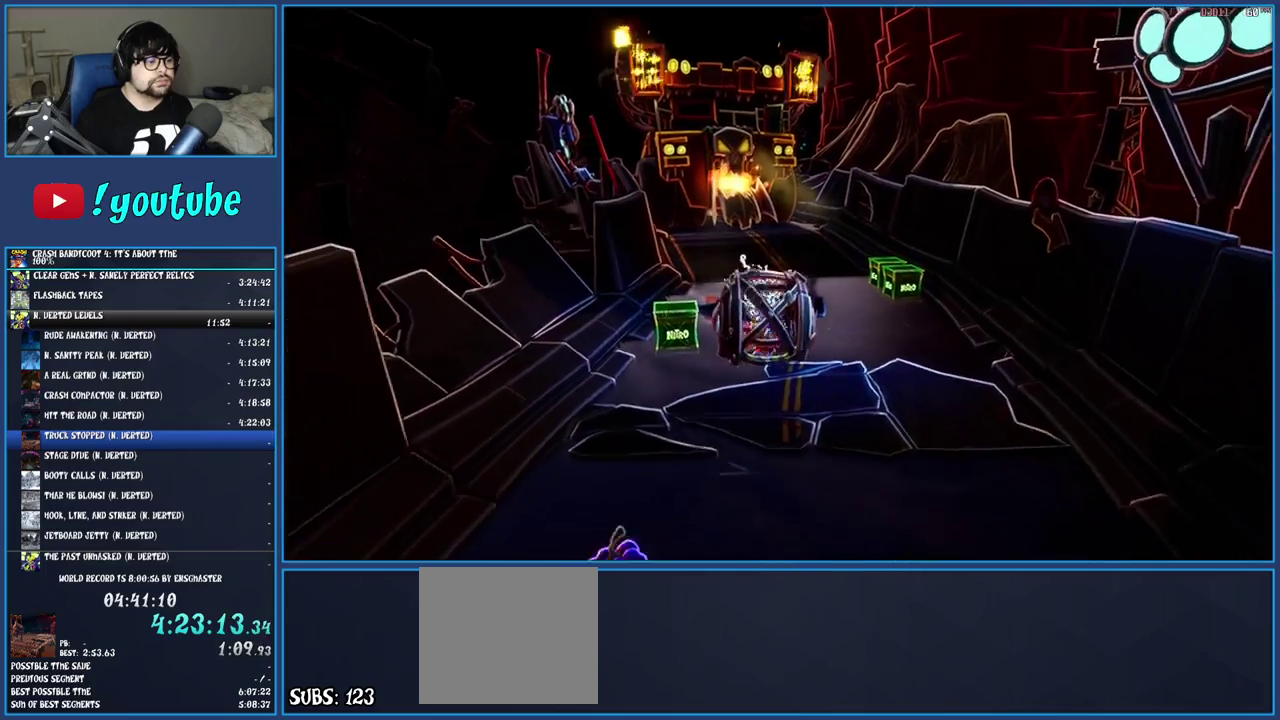
{"buttons": ["CROSS"], "left_stick": "down", "right_stick": "center", "events": [[333, "CROSS", "down"]]}
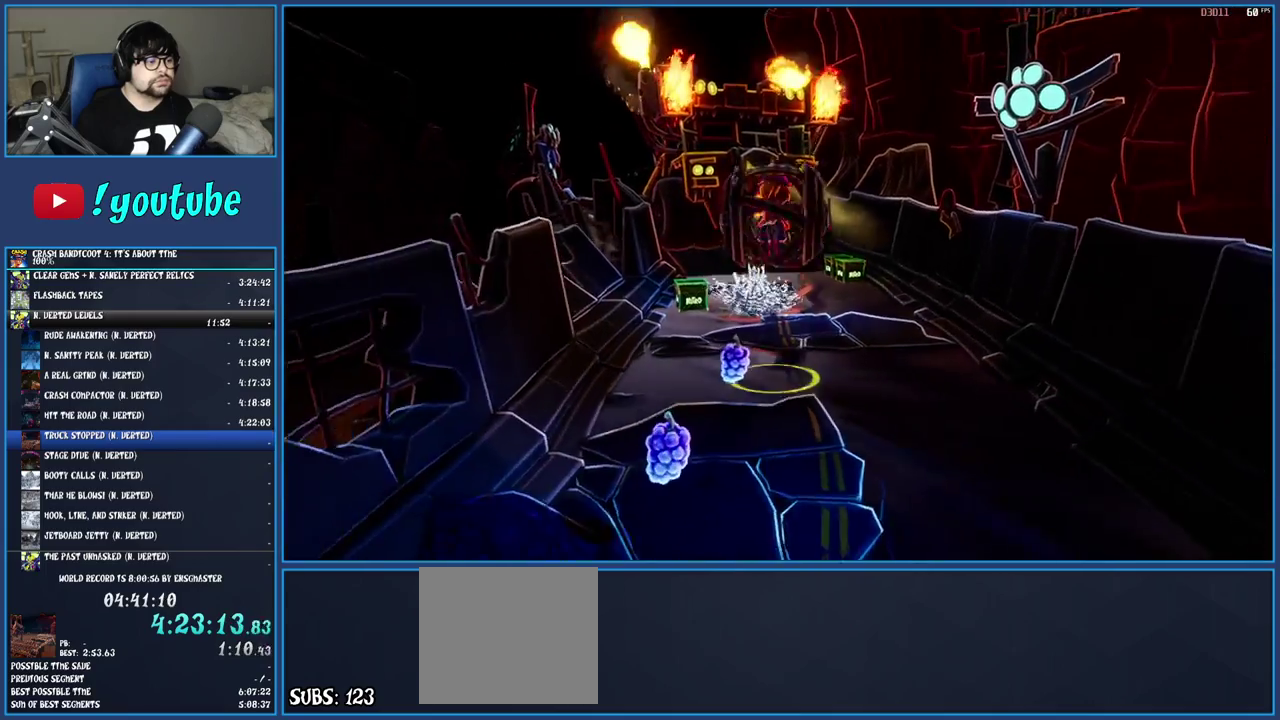
{"buttons": [], "left_stick": "down", "right_stick": "center", "events": [[17, "CROSS", "up"], [367, "left_stick", "down-left"], [433, "left_stick", "down"]]}
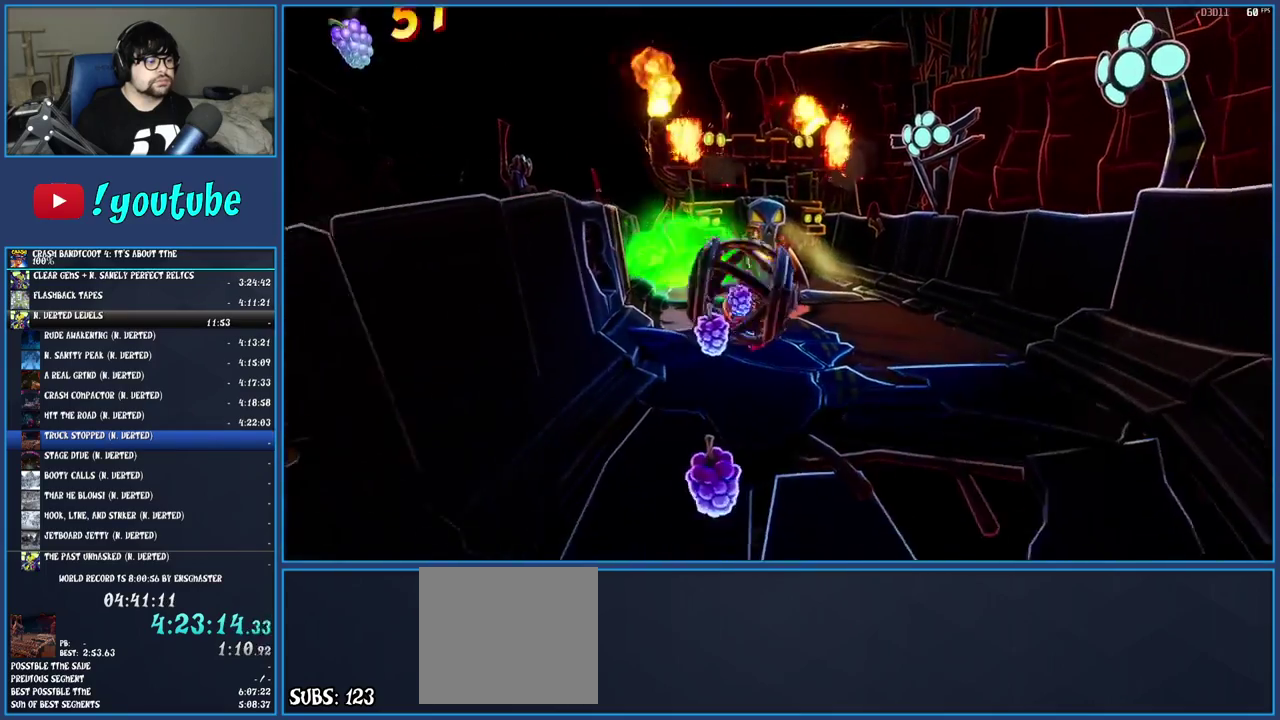
{"buttons": [], "left_stick": "down", "right_stick": "center", "events": []}
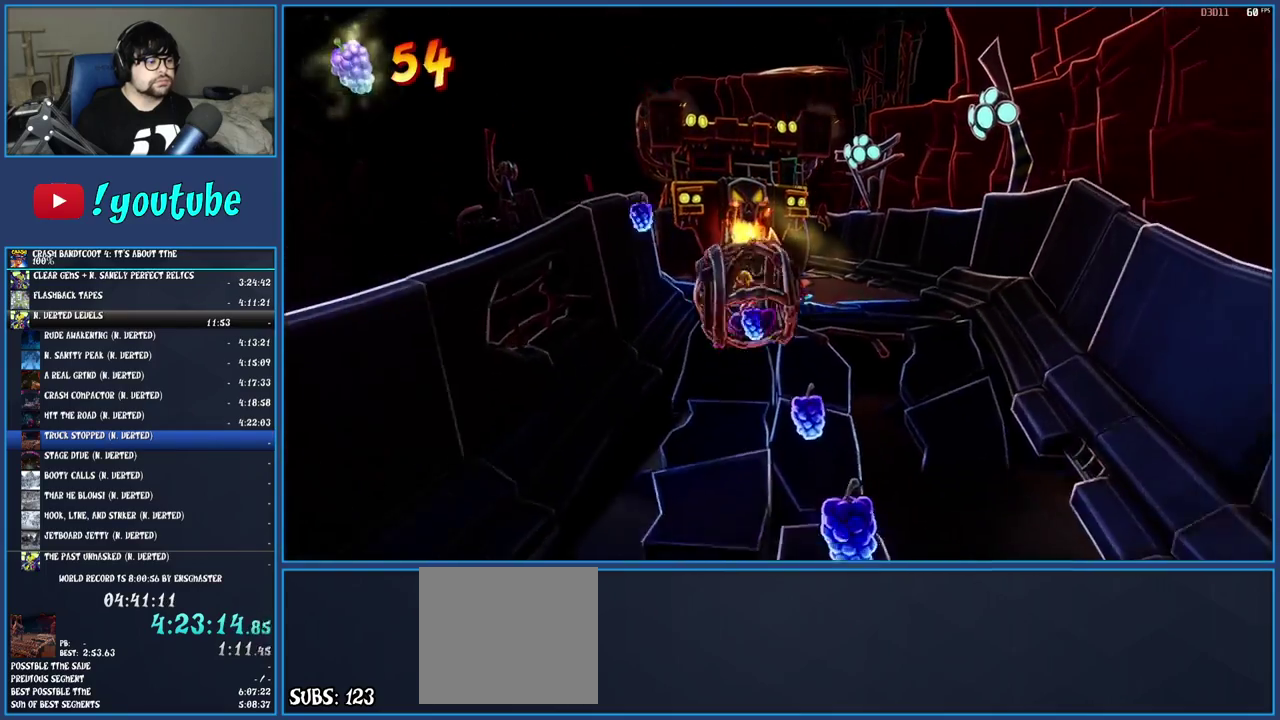
{"buttons": [], "left_stick": "down", "right_stick": "center", "events": []}